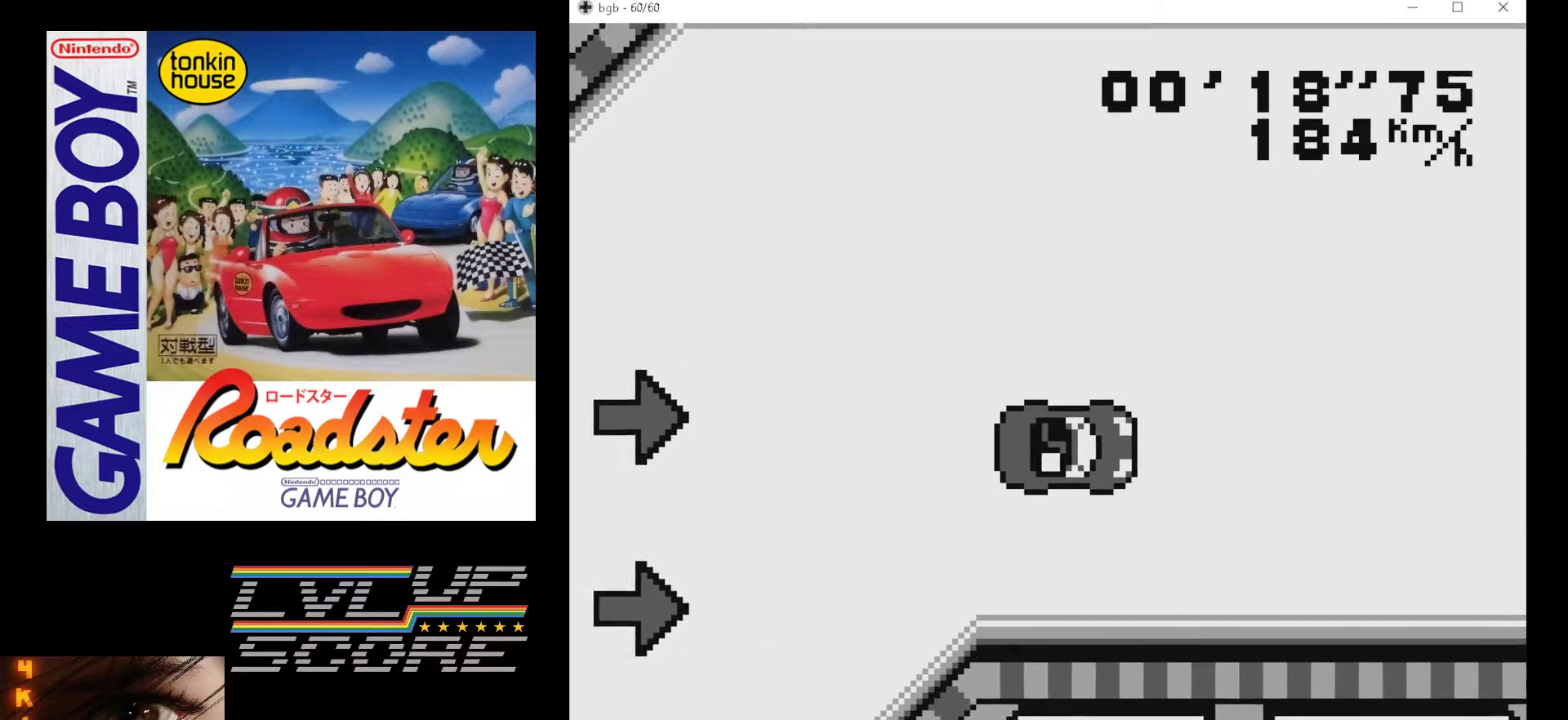
Gameplay with a controller (Nintendo layout); each line is a JSON object with the inputs held at the frame after it. "events" lists button and stick changes between this image and that frame as [ms after this image, input, new state], when the widget could be followed in between. Not read: L3 R3.
{"buttons": ["A"], "events": []}
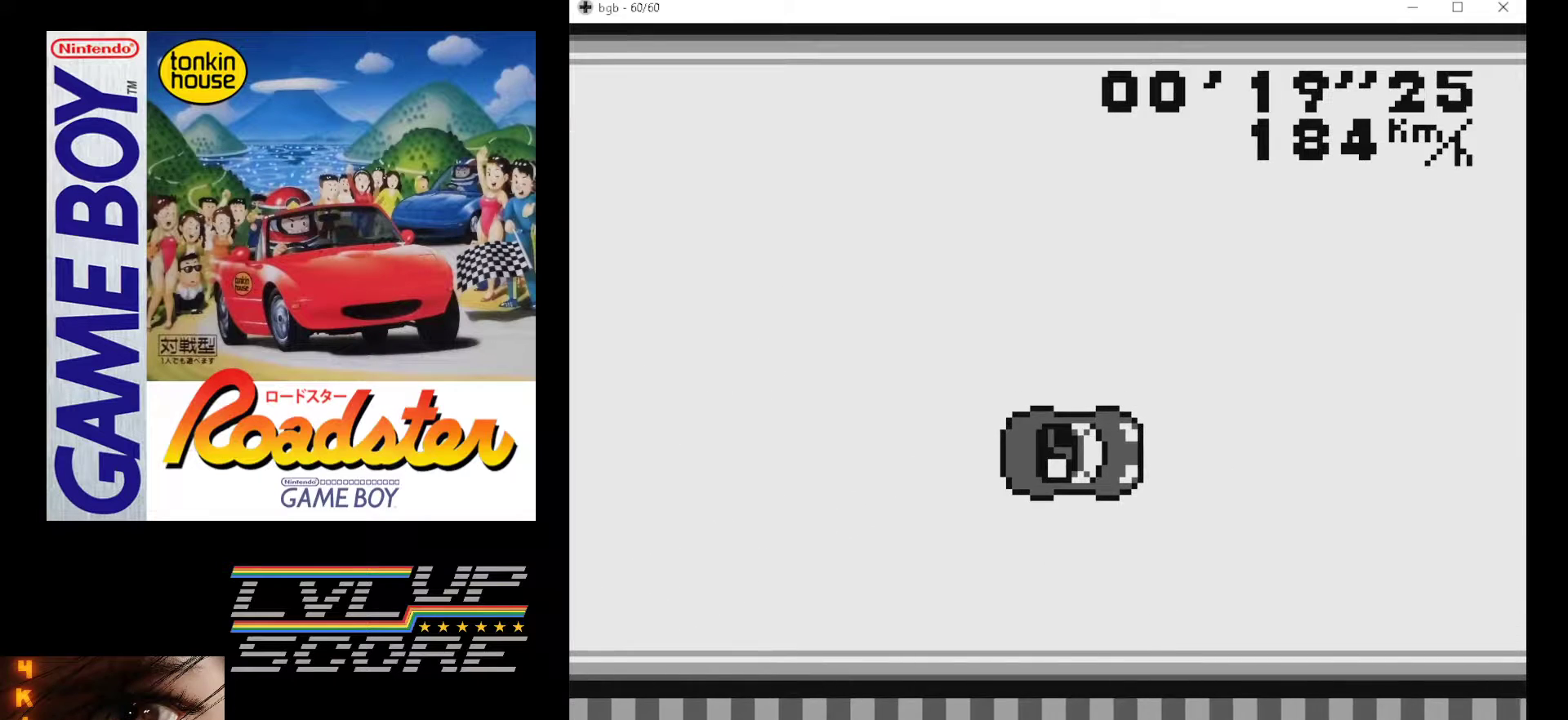
{"buttons": ["A"], "events": [[100, "DPAD_RIGHT", "down"], [167, "DPAD_RIGHT", "up"], [333, "DPAD_LEFT", "down"], [433, "DPAD_LEFT", "up"]]}
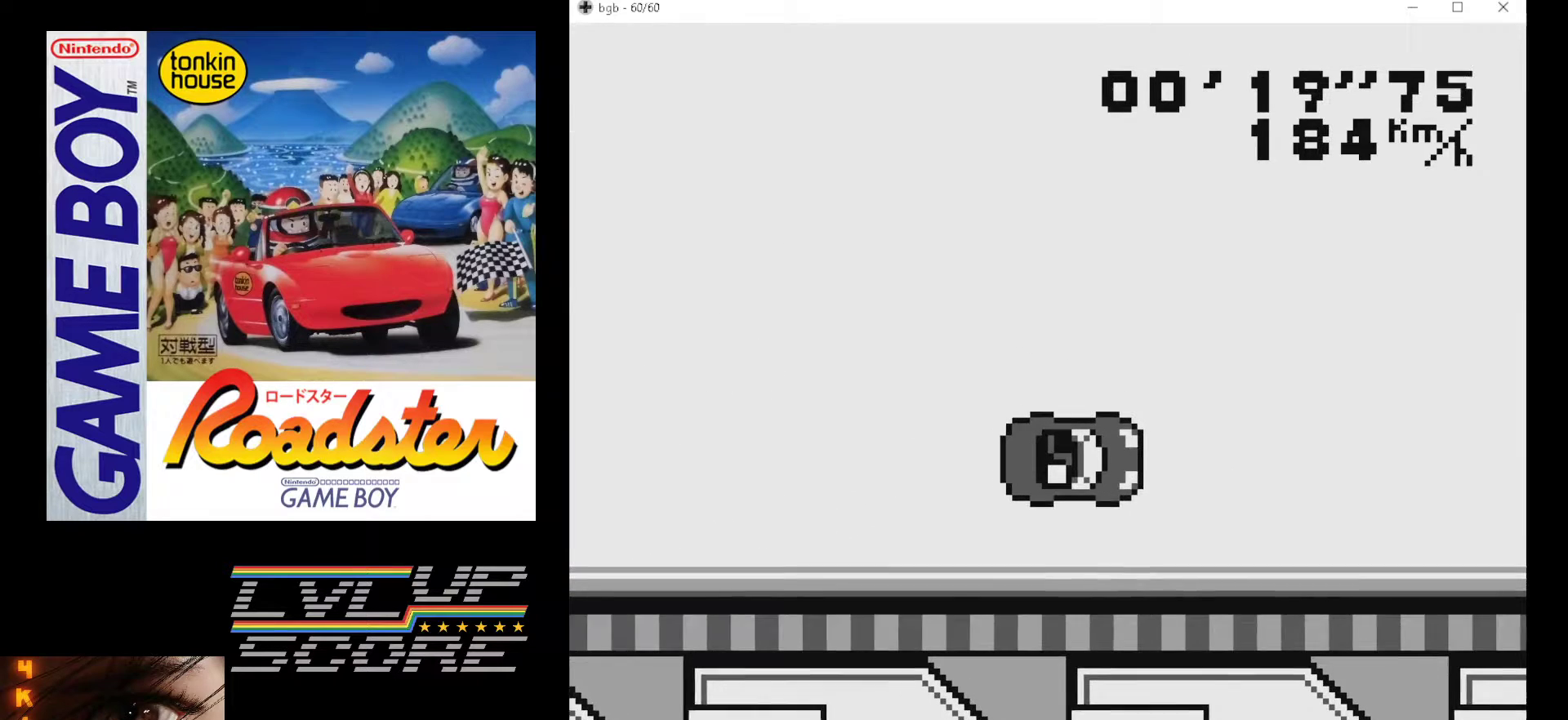
{"buttons": ["A"], "events": []}
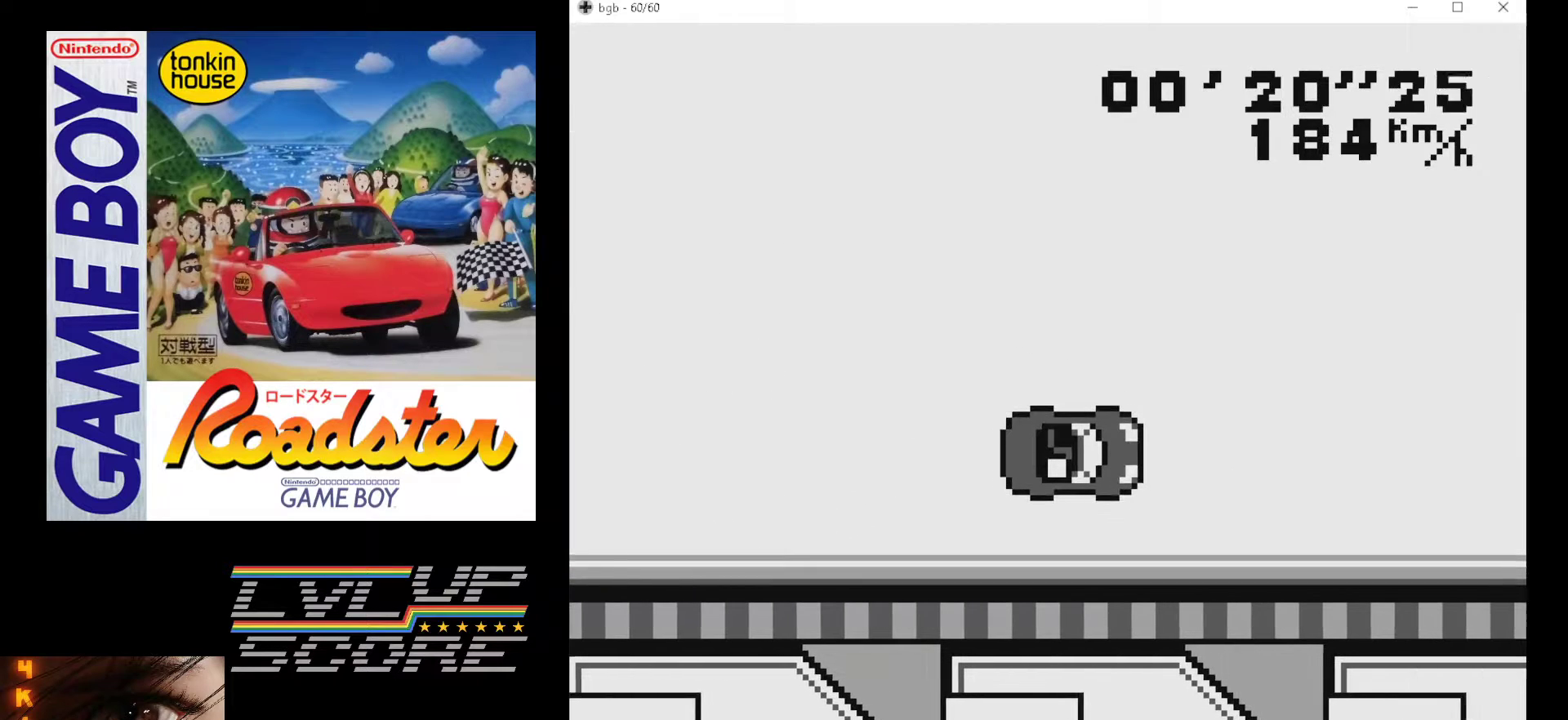
{"buttons": ["A"], "events": []}
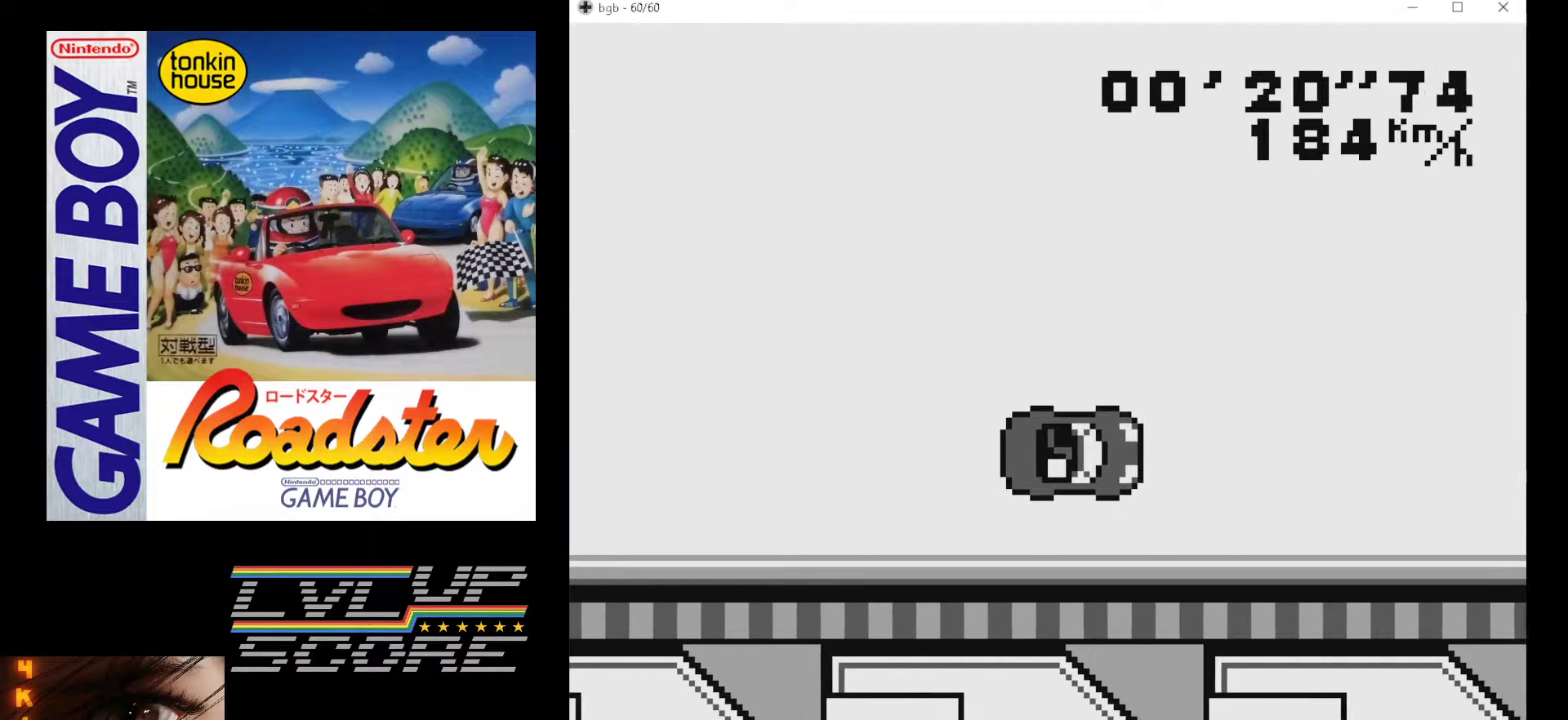
{"buttons": ["A"], "events": []}
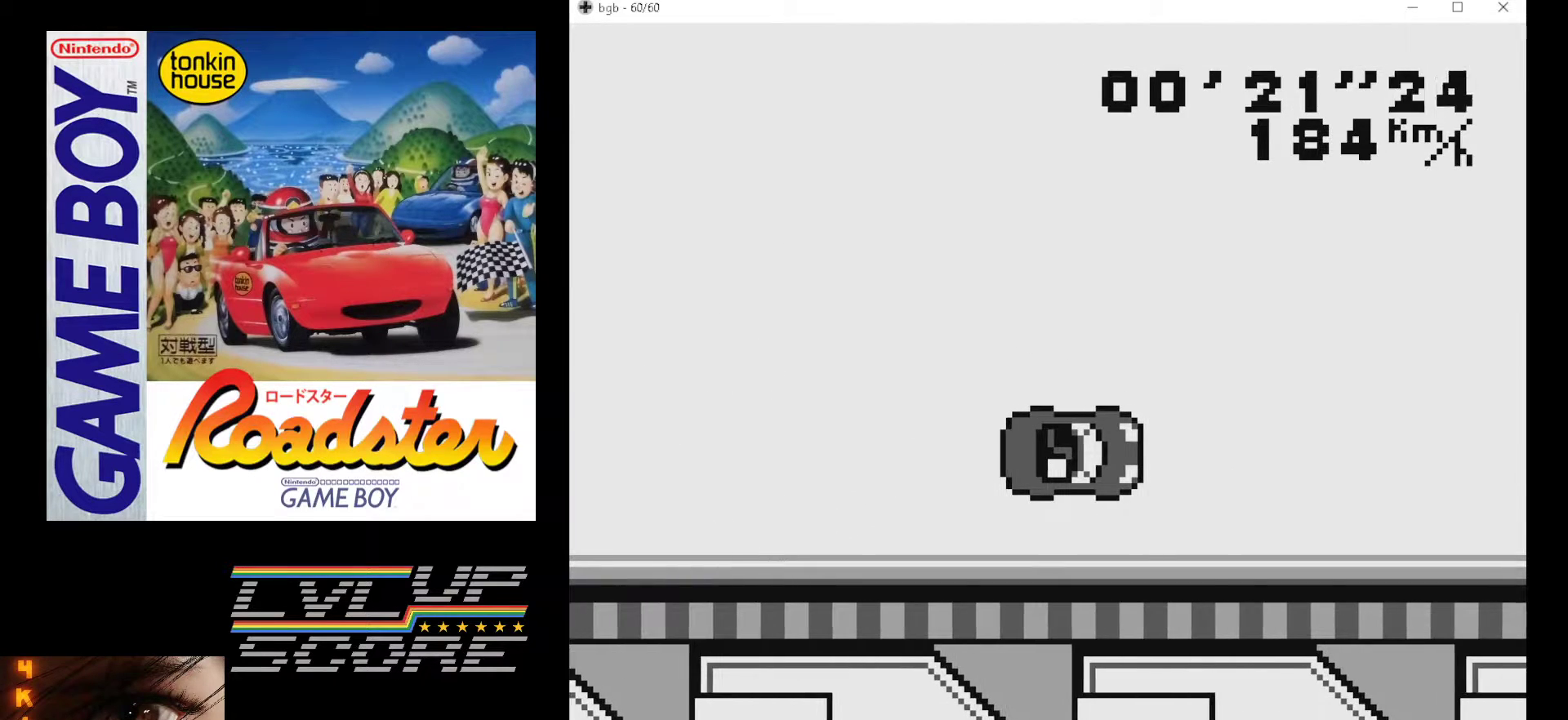
{"buttons": ["A"], "events": []}
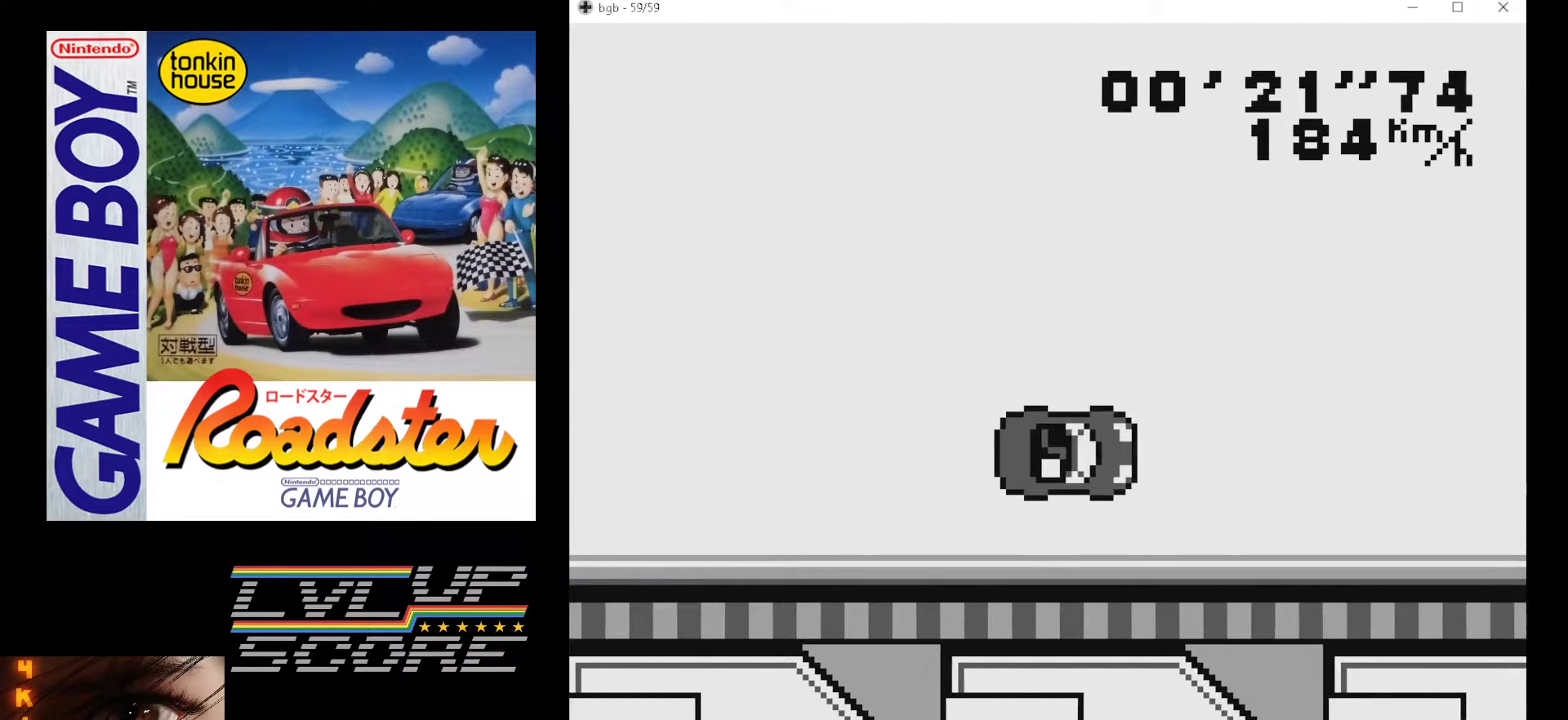
{"buttons": ["A"], "events": []}
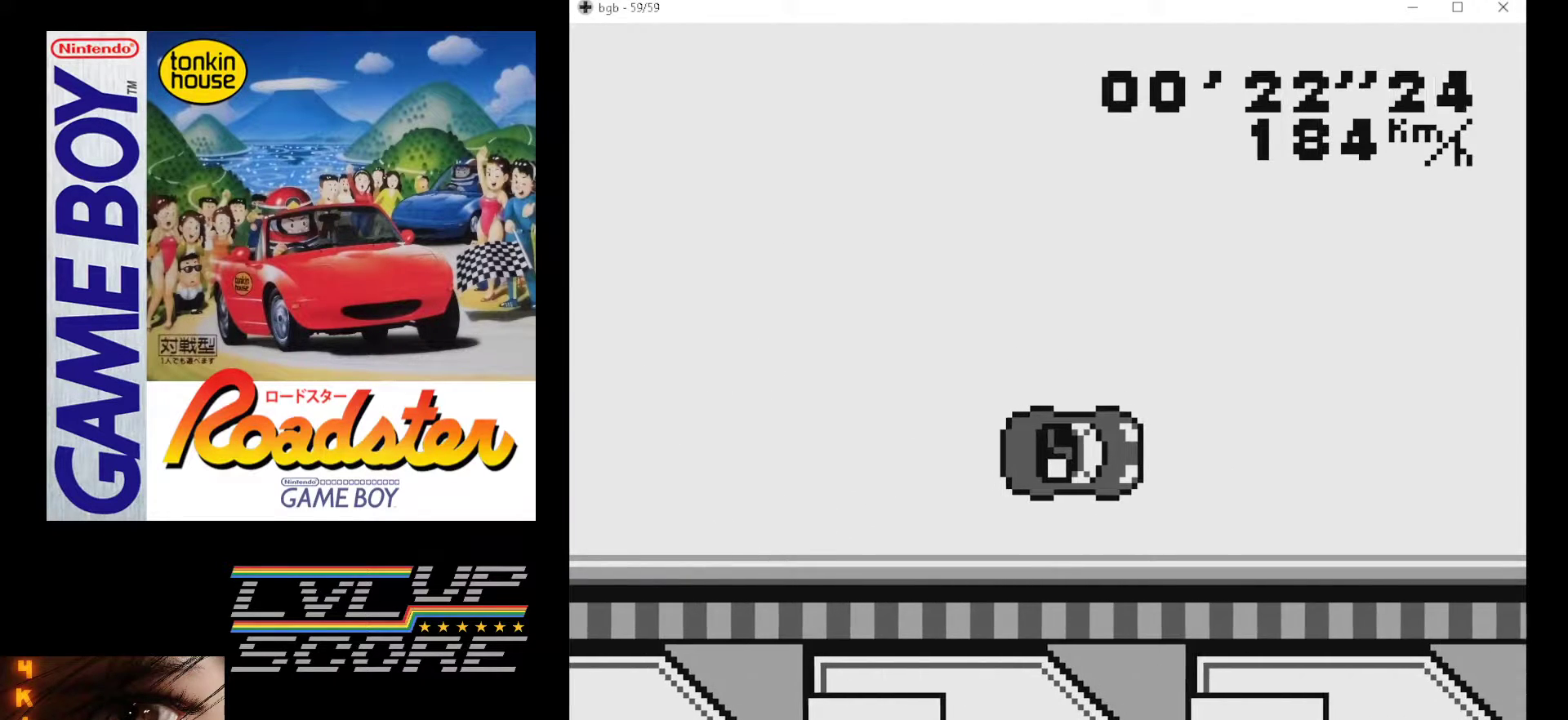
{"buttons": ["A"], "events": []}
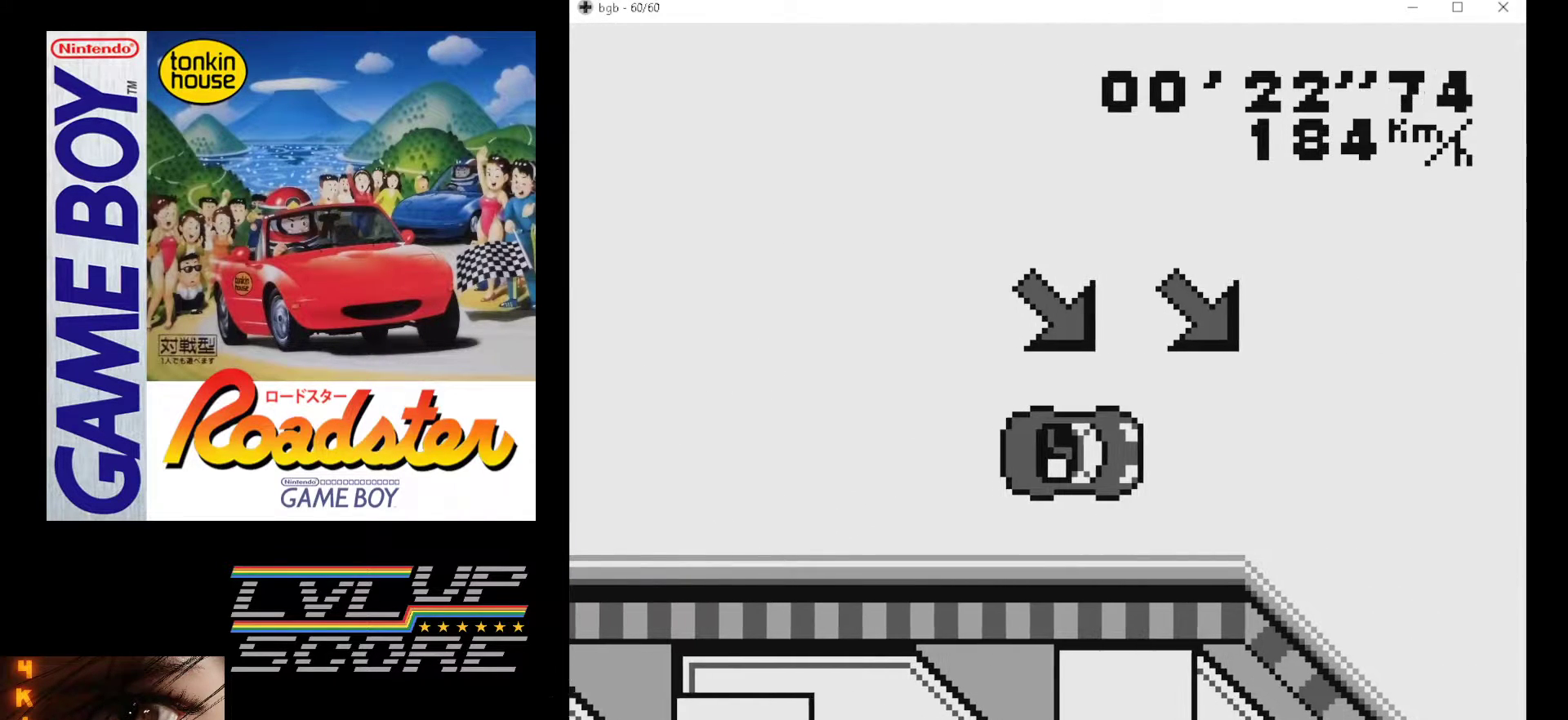
{"buttons": ["A"], "events": [[17, "DPAD_RIGHT", "down"], [167, "DPAD_RIGHT", "up"]]}
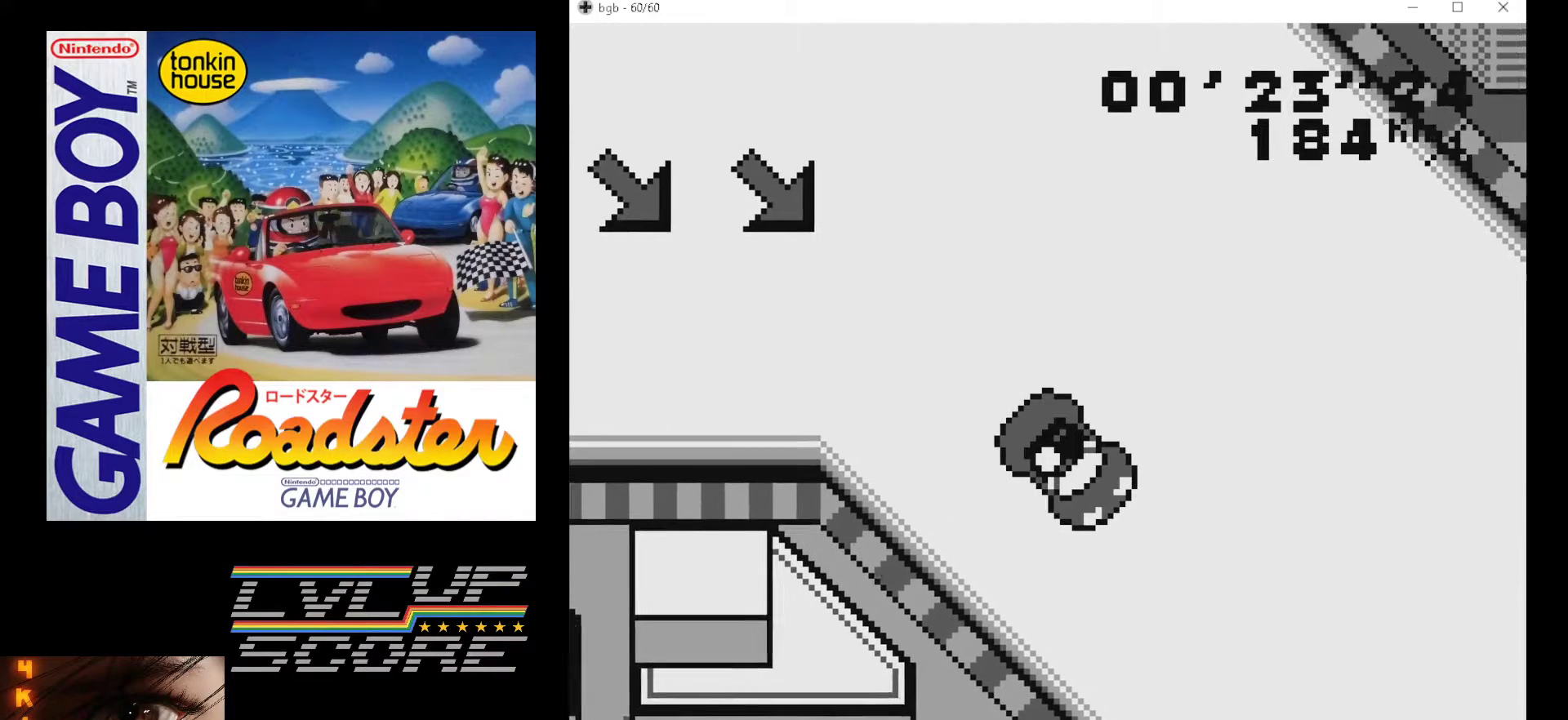
{"buttons": ["A"], "events": []}
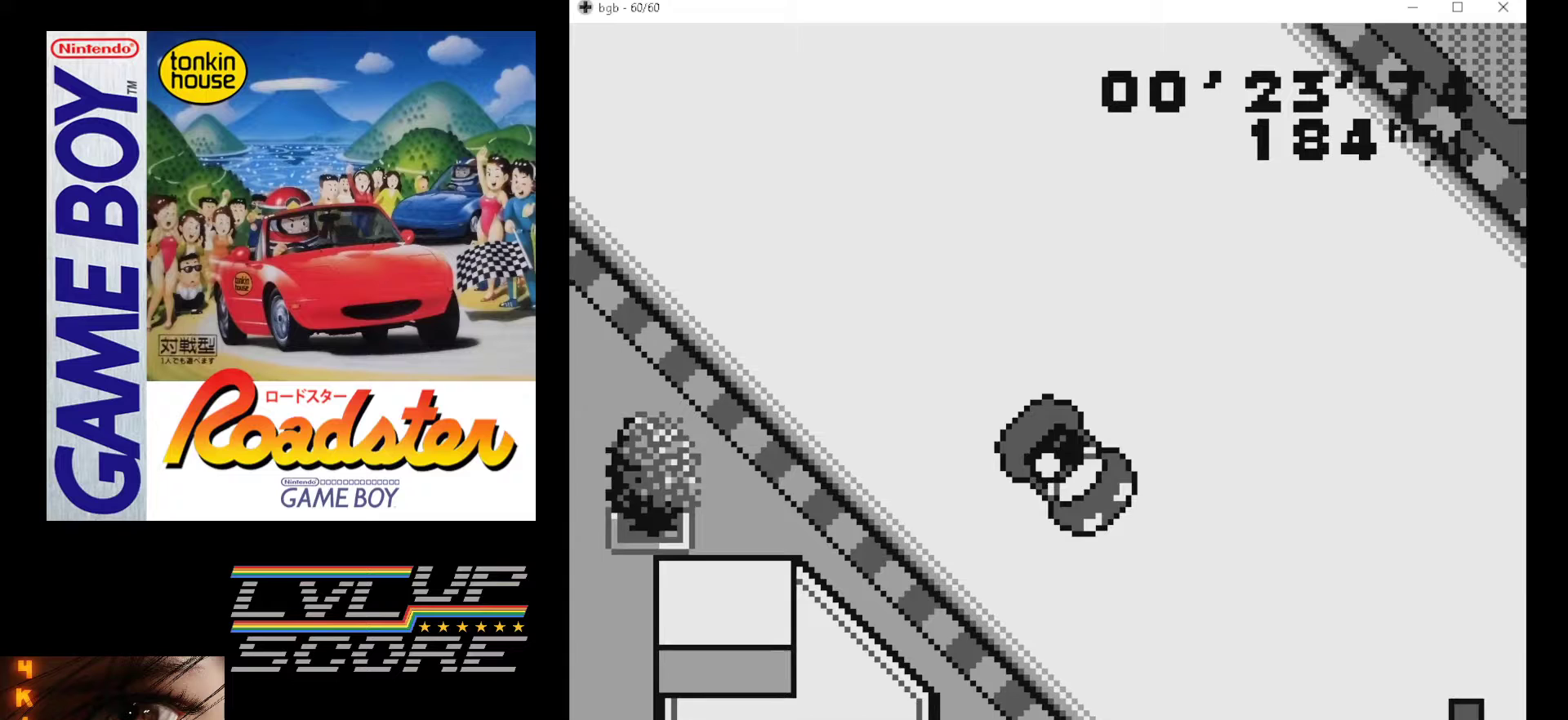
{"buttons": ["A"], "events": []}
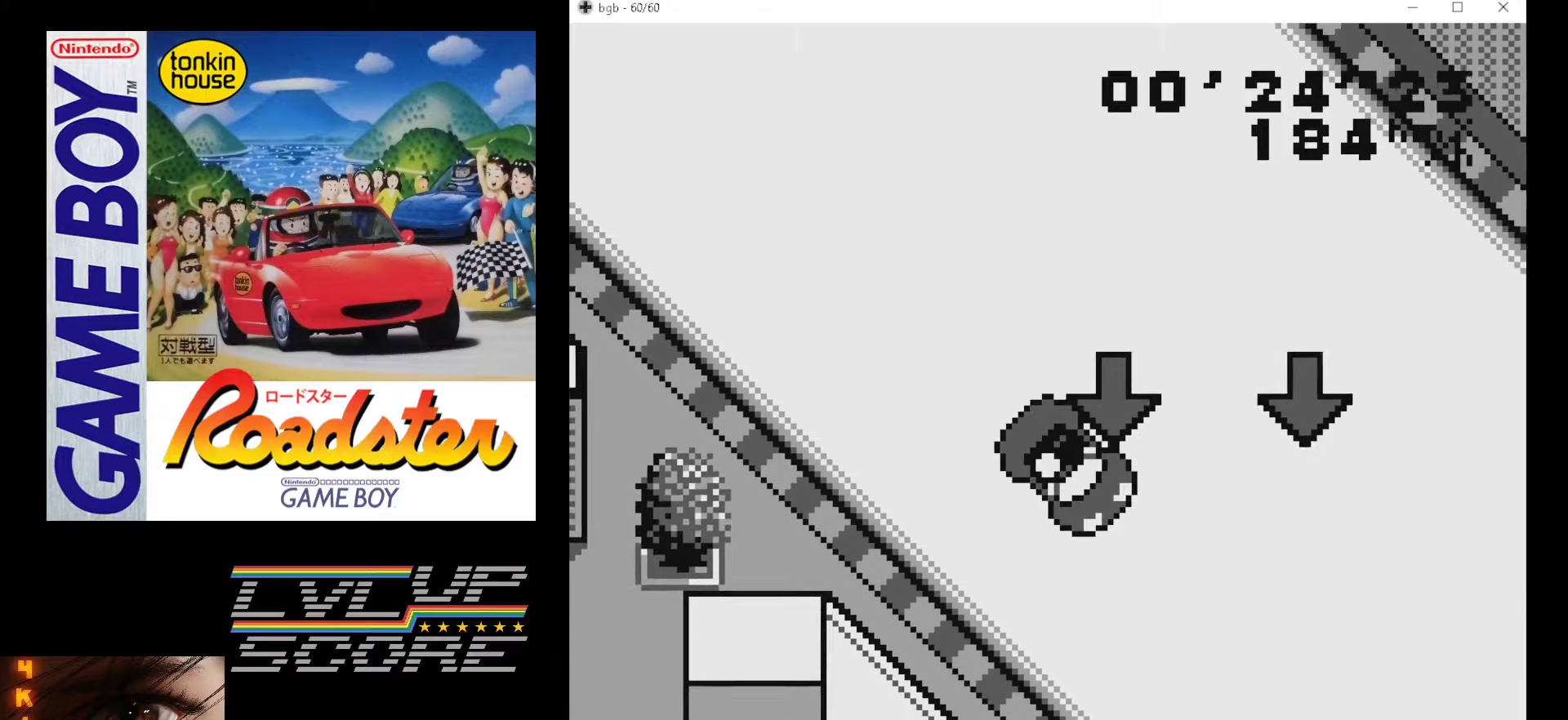
{"buttons": ["A"], "events": [[117, "DPAD_RIGHT", "down"], [217, "DPAD_RIGHT", "up"], [350, "DPAD_RIGHT", "down"], [500, "DPAD_RIGHT", "up"]]}
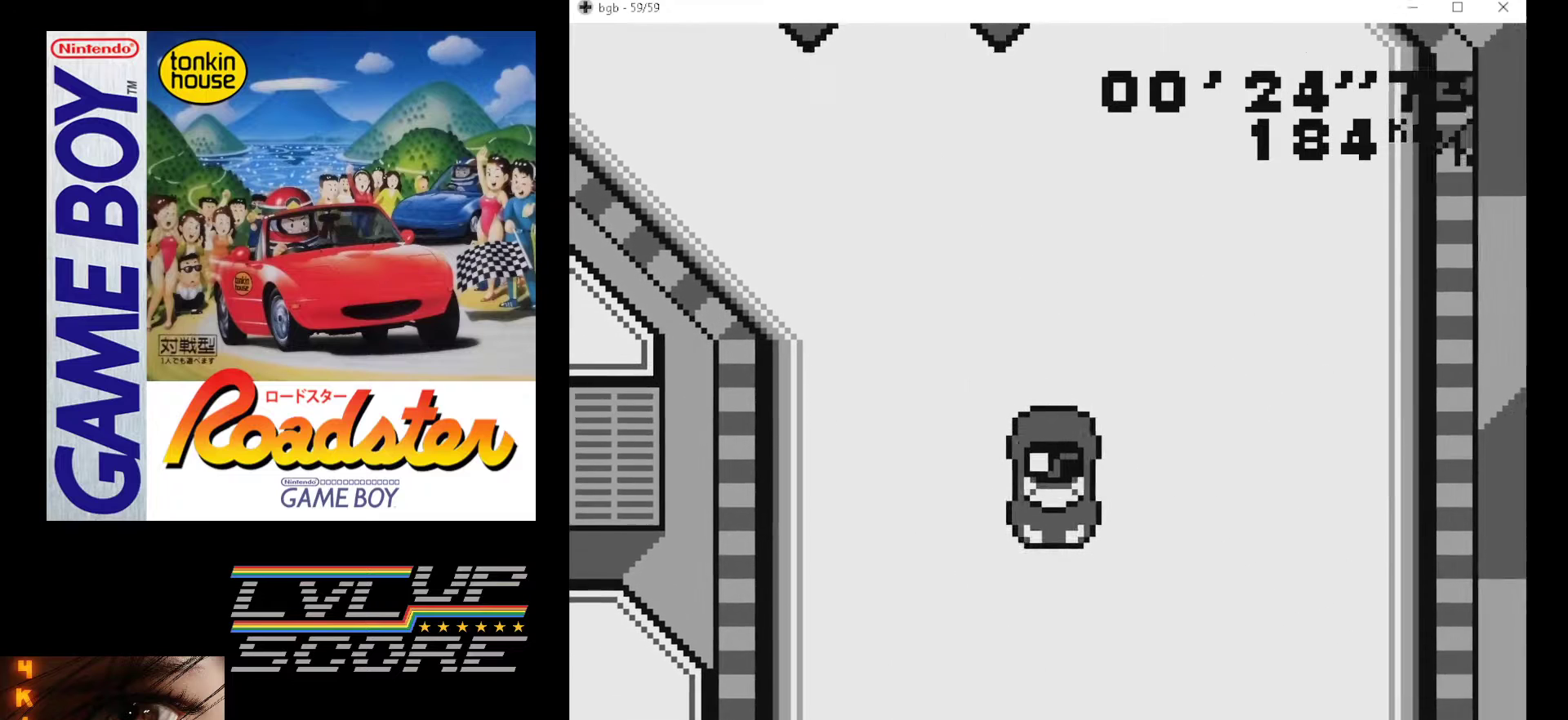
{"buttons": ["A"], "events": []}
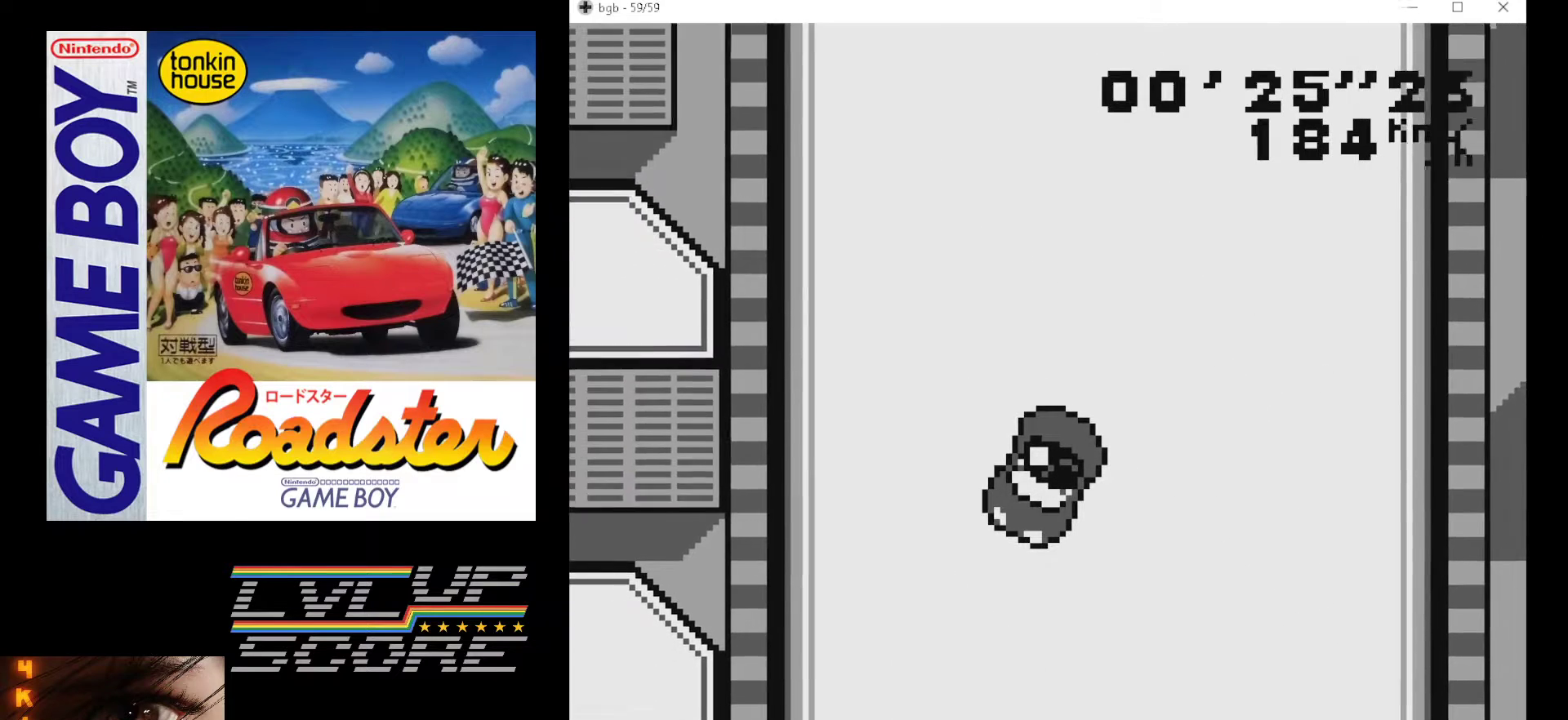
{"buttons": ["A"], "events": [[100, "DPAD_LEFT", "down"], [200, "DPAD_LEFT", "up"]]}
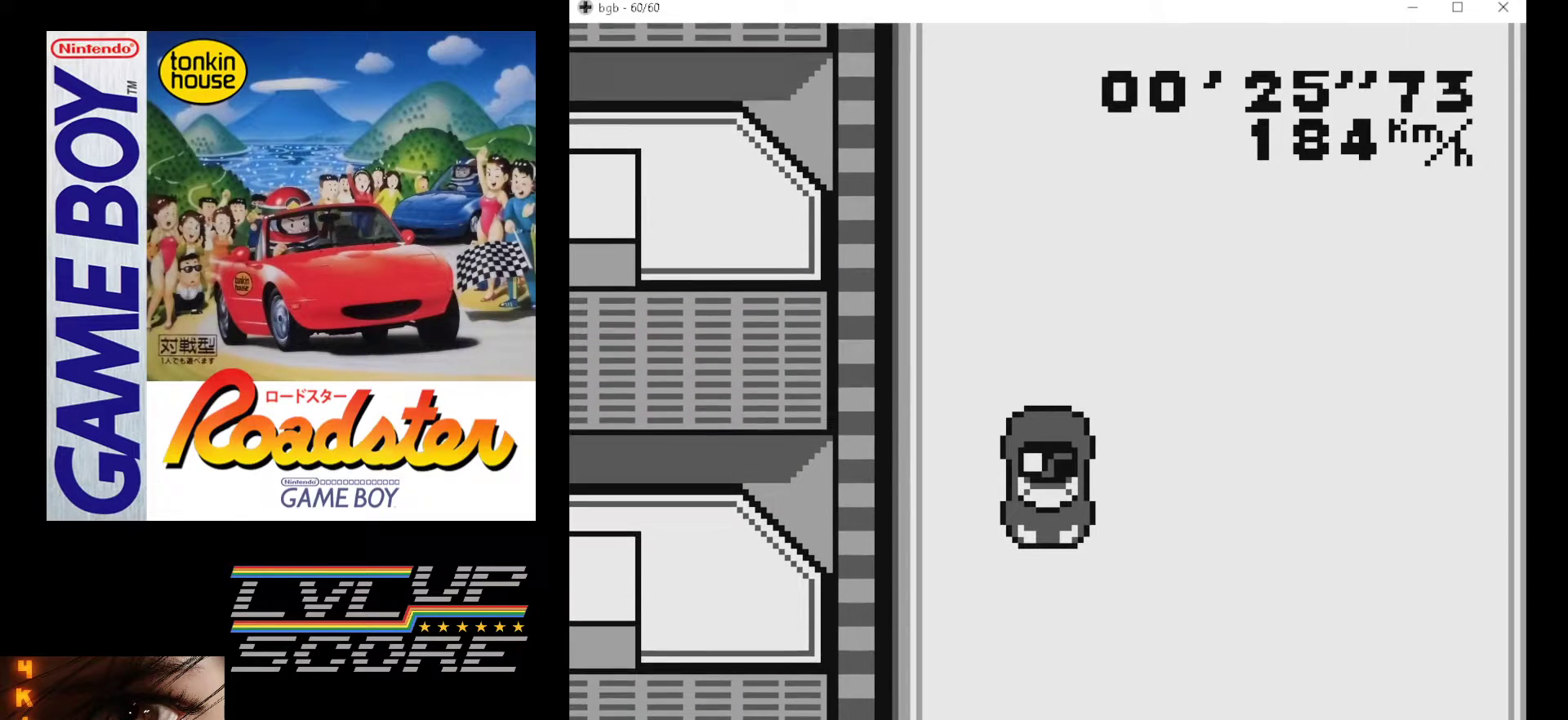
{"buttons": ["A"], "events": []}
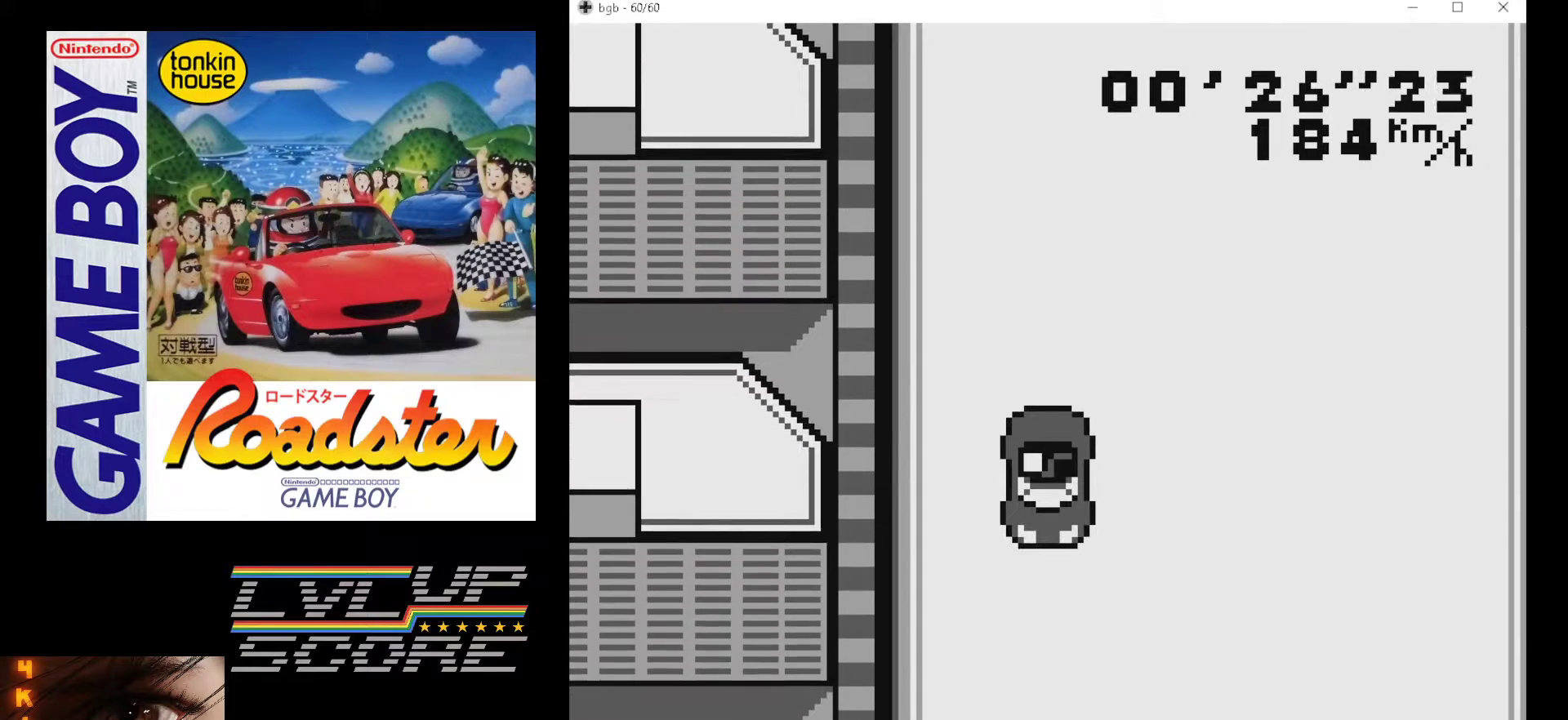
{"buttons": ["A"], "events": []}
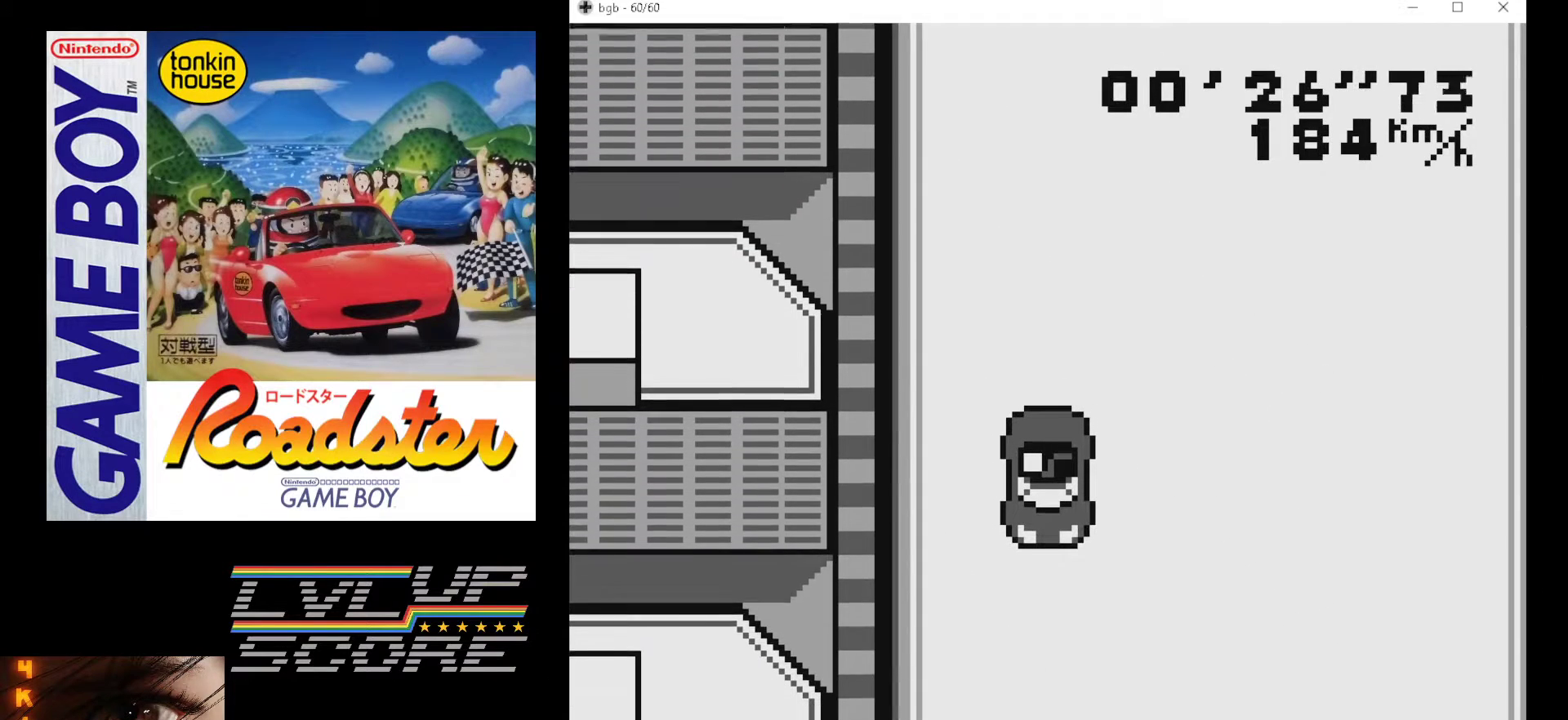
{"buttons": ["A"], "events": []}
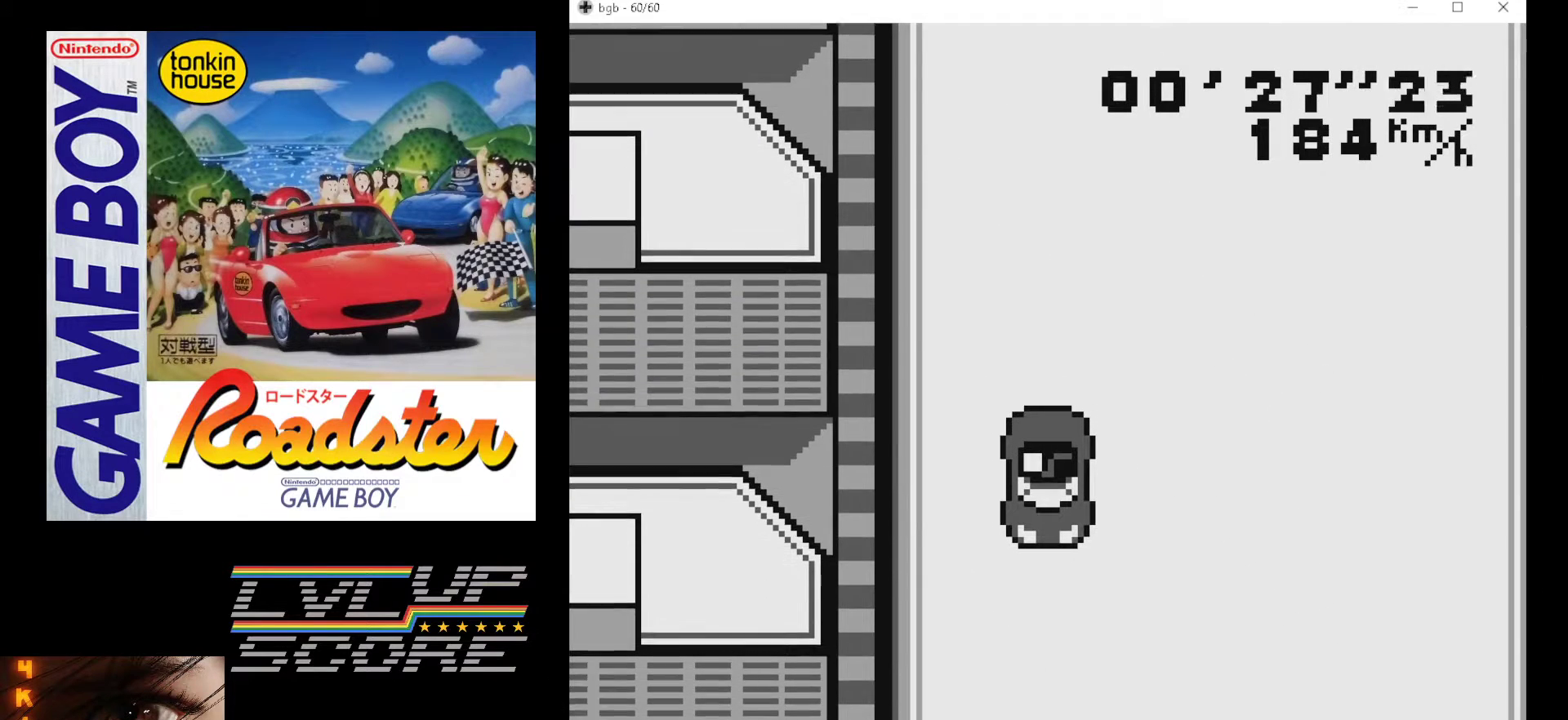
{"buttons": ["A"], "events": []}
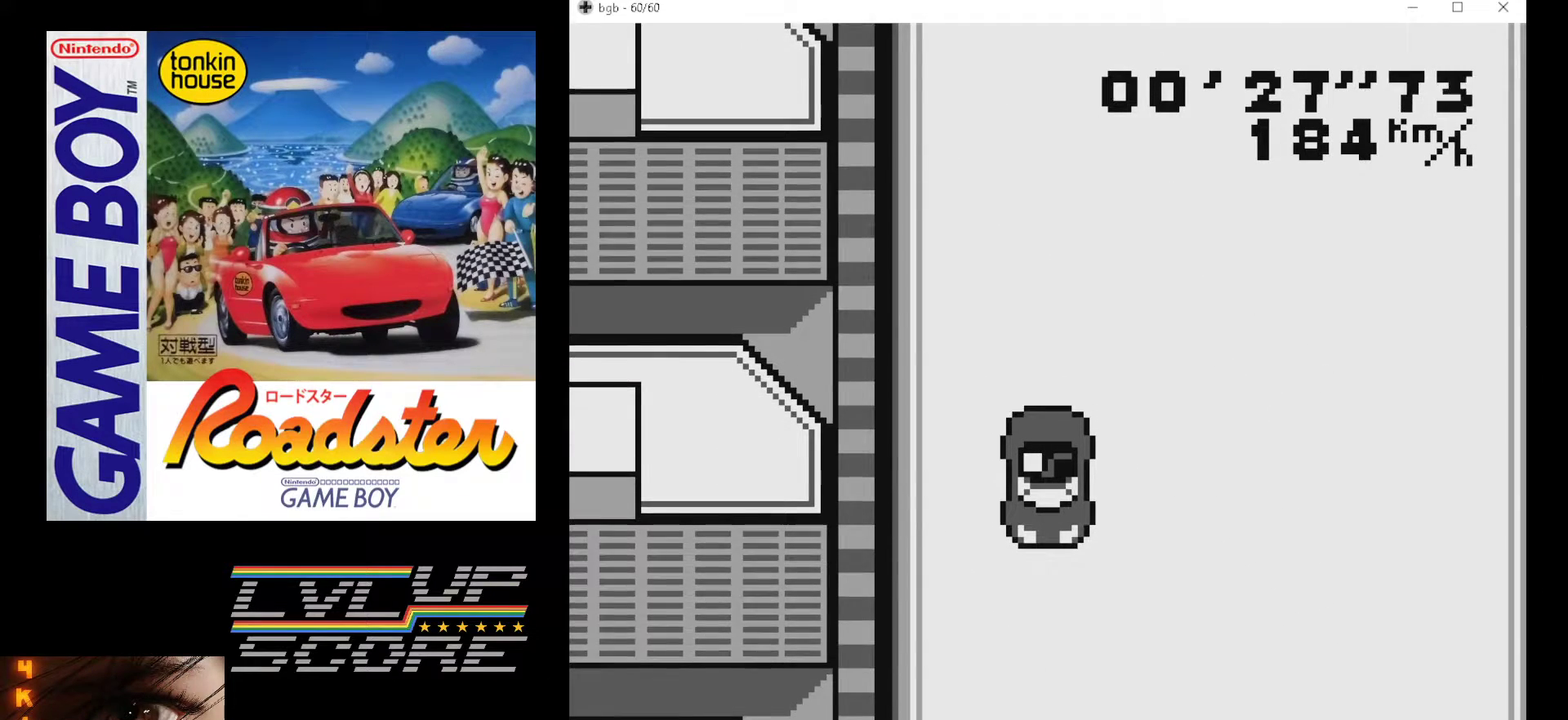
{"buttons": ["A"], "events": []}
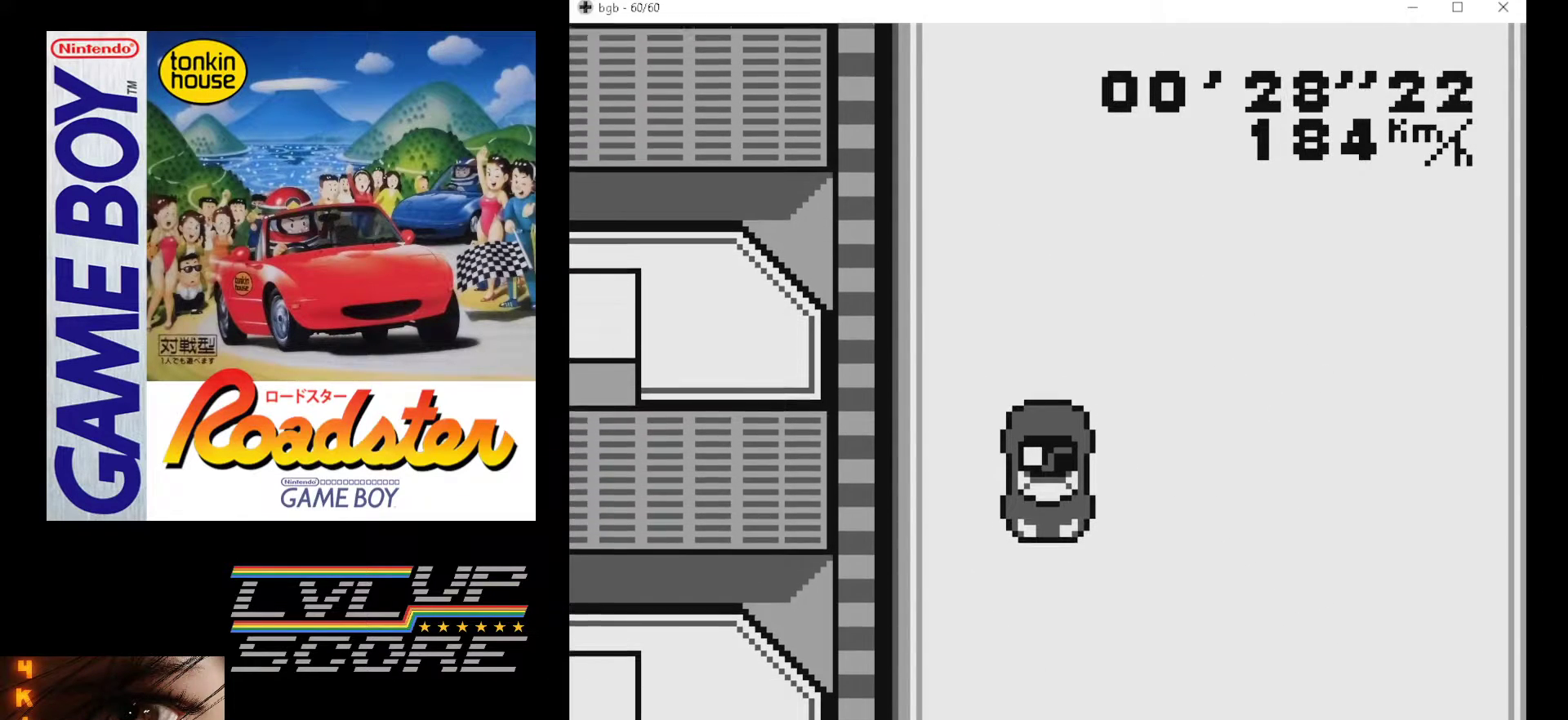
{"buttons": ["A"], "events": []}
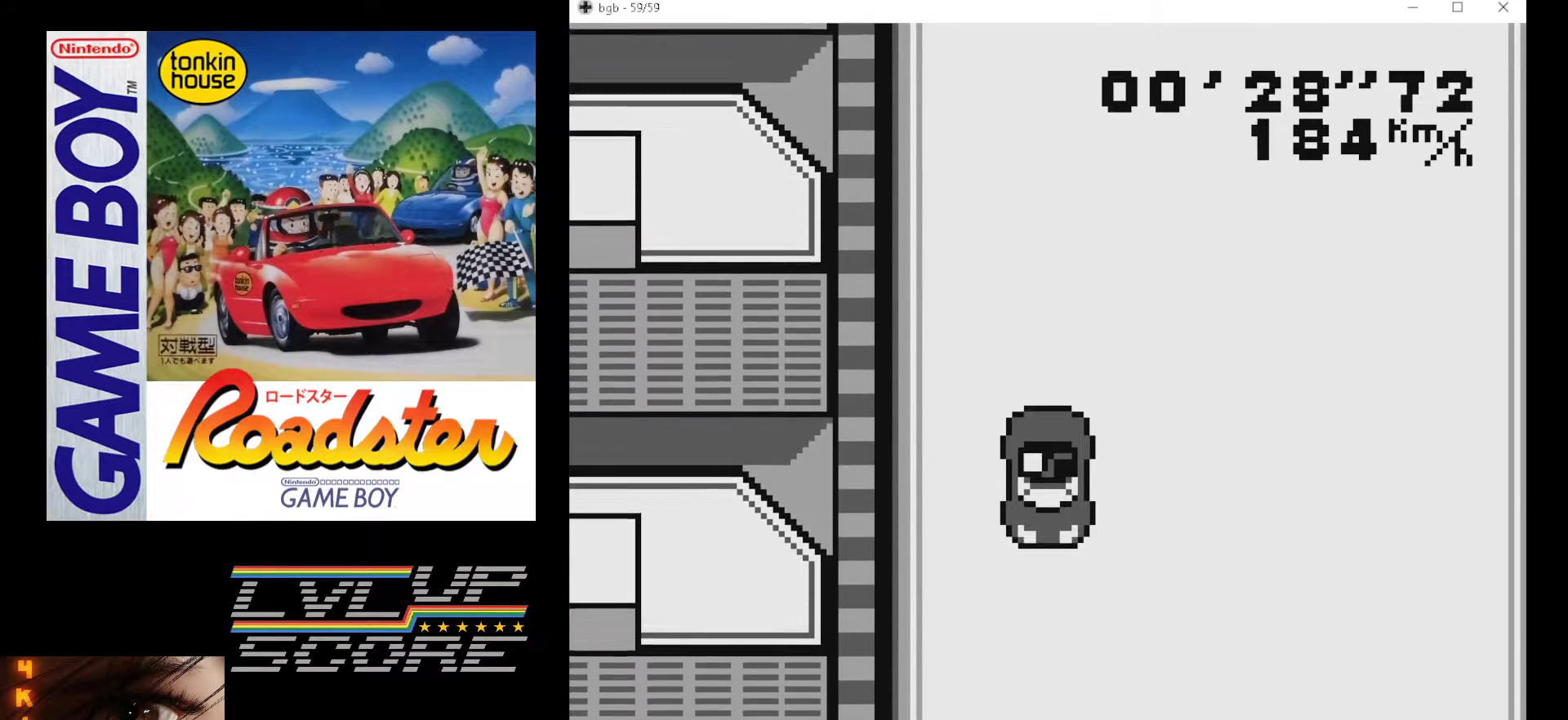
{"buttons": ["A"], "events": []}
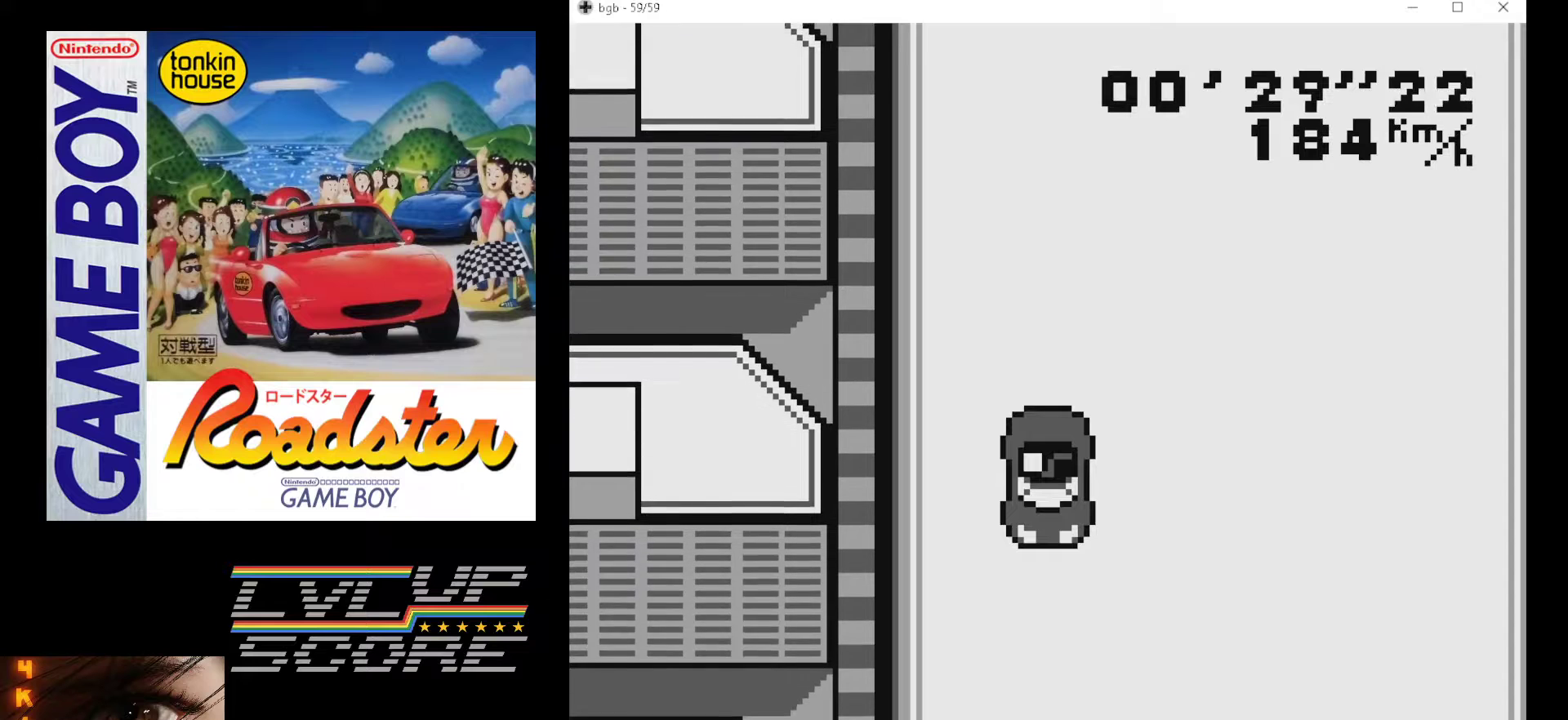
{"buttons": ["A"], "events": []}
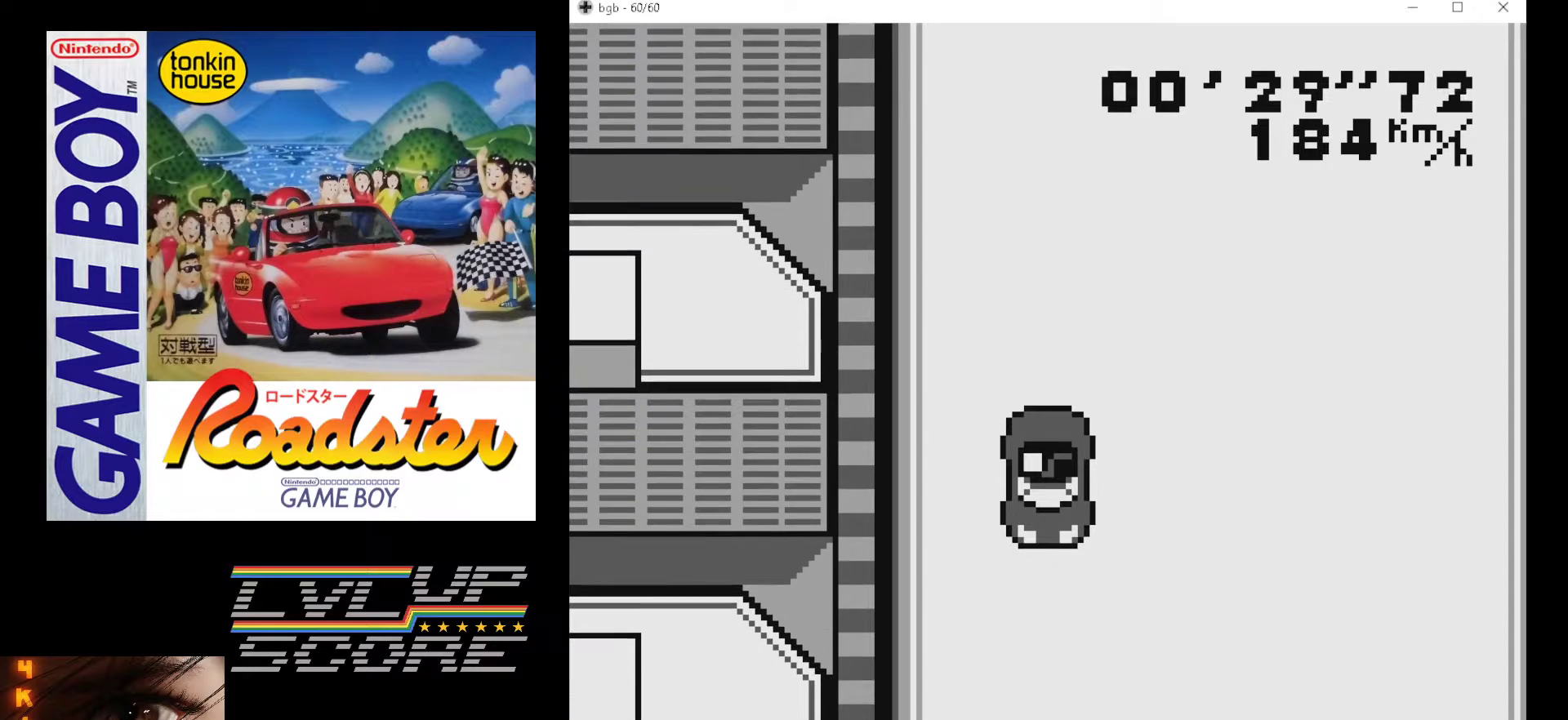
{"buttons": ["A"], "events": []}
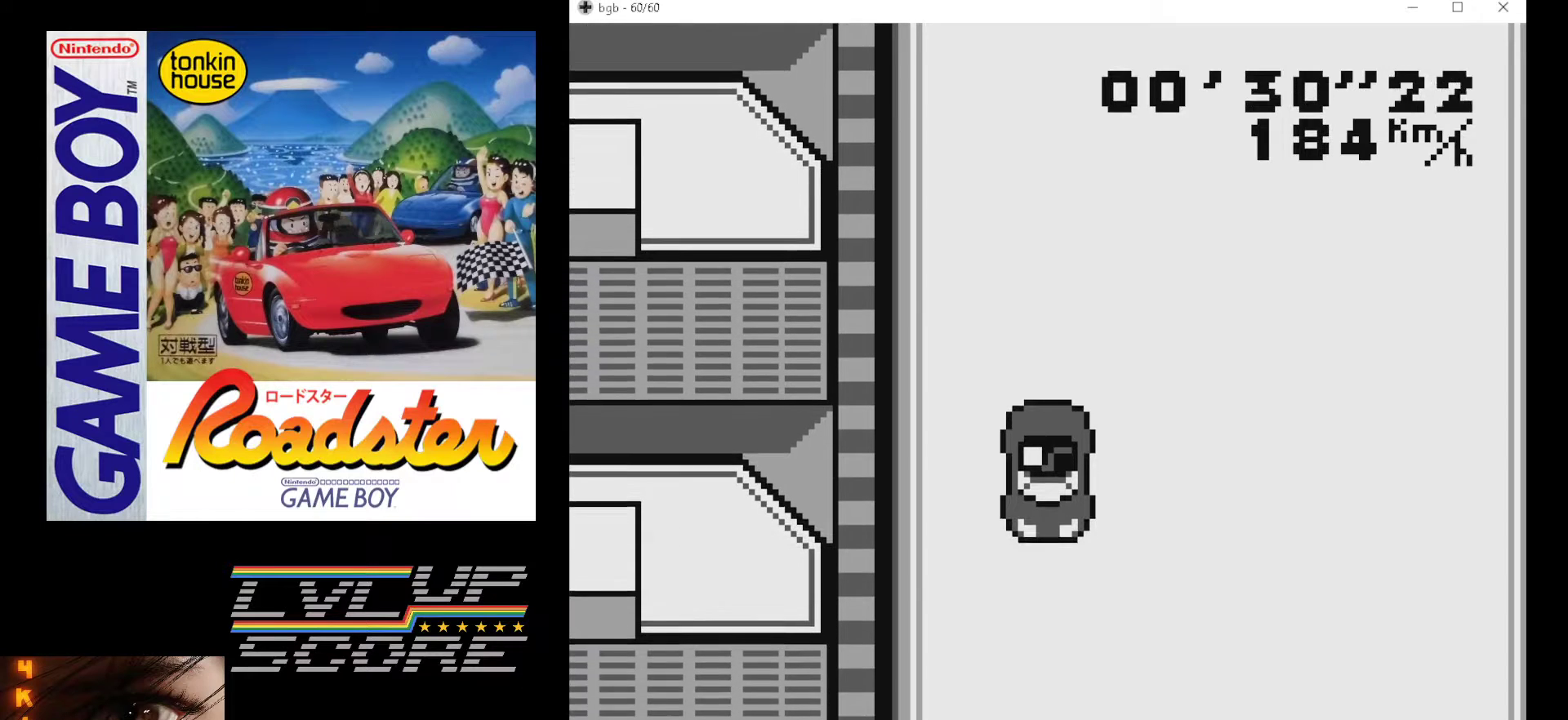
{"buttons": ["A"], "events": []}
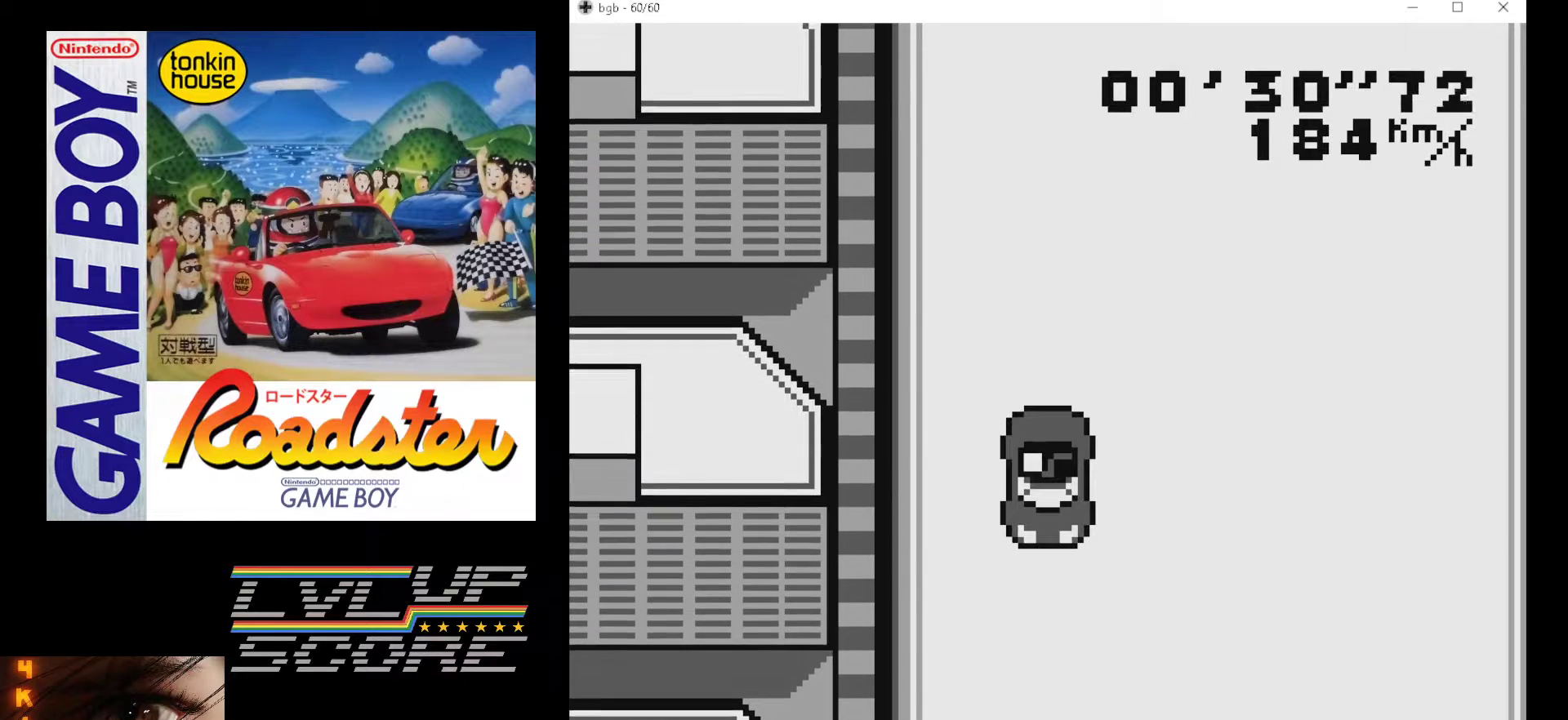
{"buttons": ["A"], "events": []}
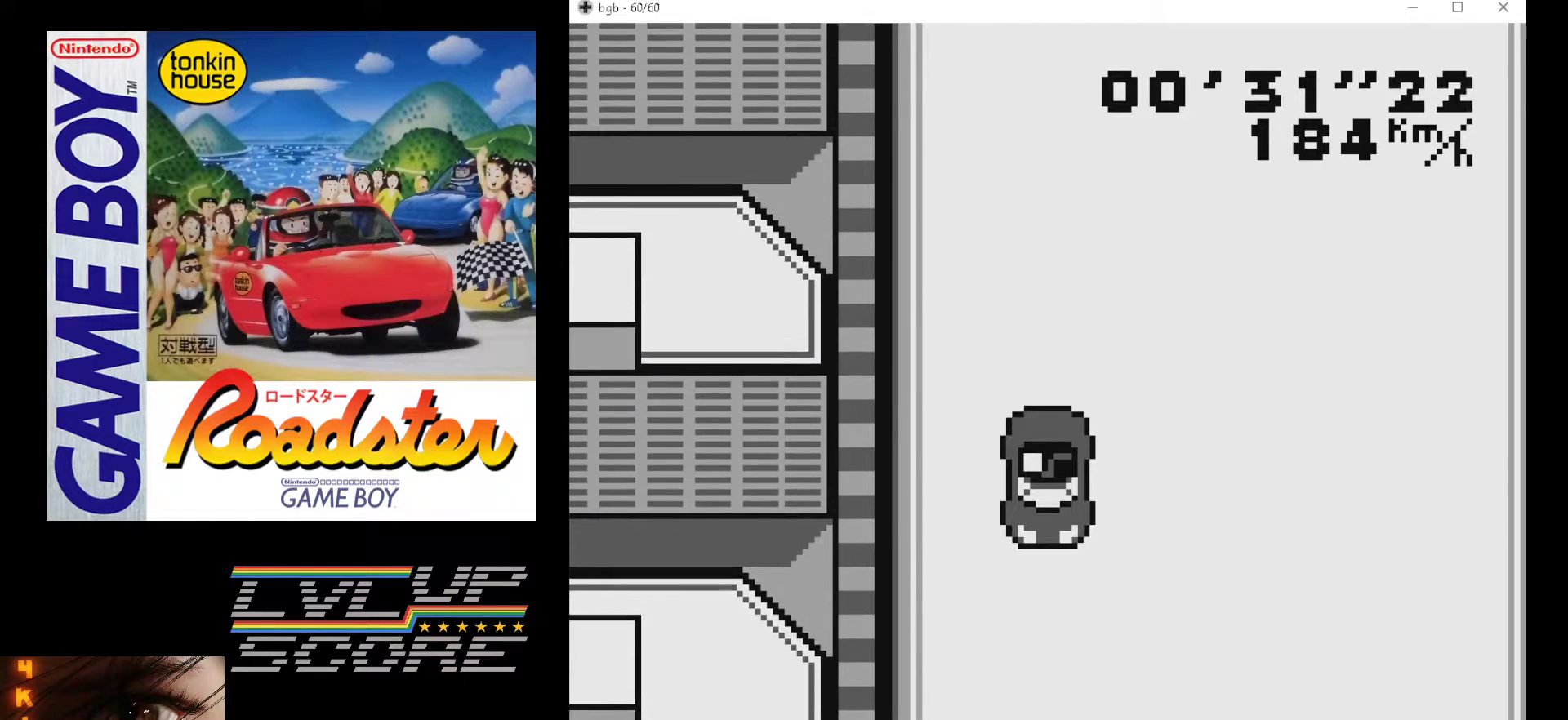
{"buttons": ["A"], "events": []}